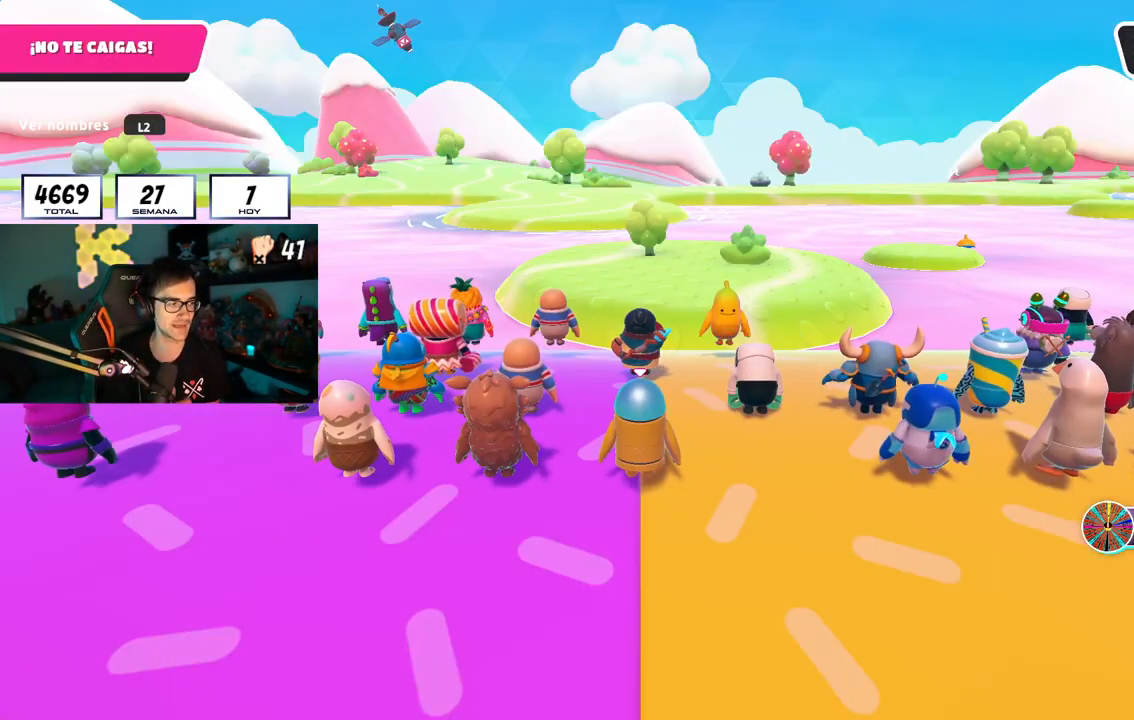
Gameplay with a controller (PlayStation layout); each line is a JSON object with the inputs held at the frame after it. "events" lists button and stick changes between this image and that frame as [ms after this image, input, new state], when the widget could be followed in between.
{"buttons": [], "left_stick": "up", "right_stick": "center", "events": [[84, "left_stick", "up"]]}
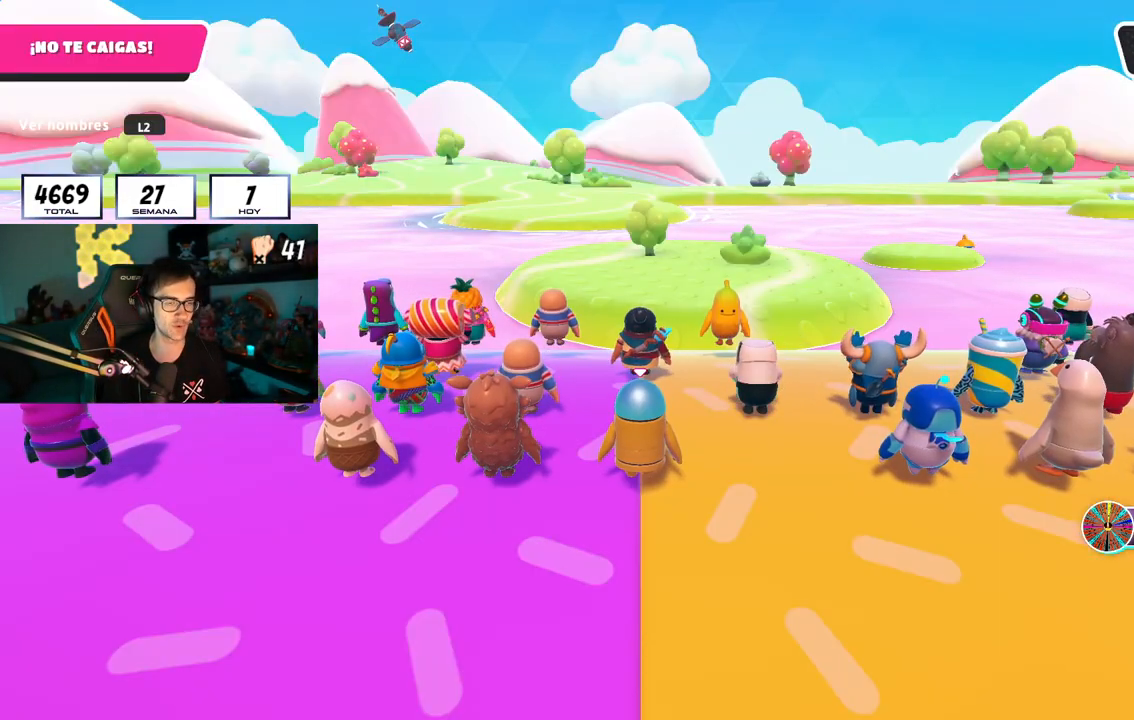
{"buttons": [], "left_stick": "up-right", "right_stick": "down", "events": [[200, "left_stick", "up-right"], [284, "right_stick", "down"]]}
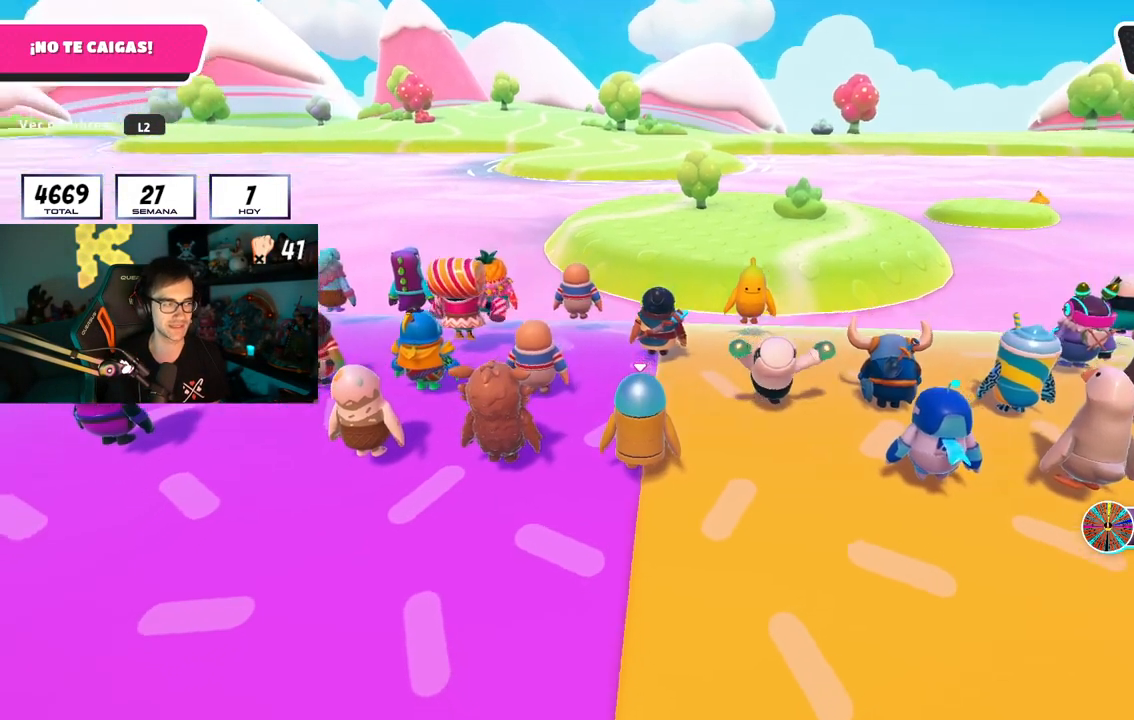
{"buttons": [], "left_stick": "up", "right_stick": "center", "events": [[84, "left_stick", "up"], [134, "right_stick", "center"], [317, "right_stick", "down"], [367, "right_stick", "center"]]}
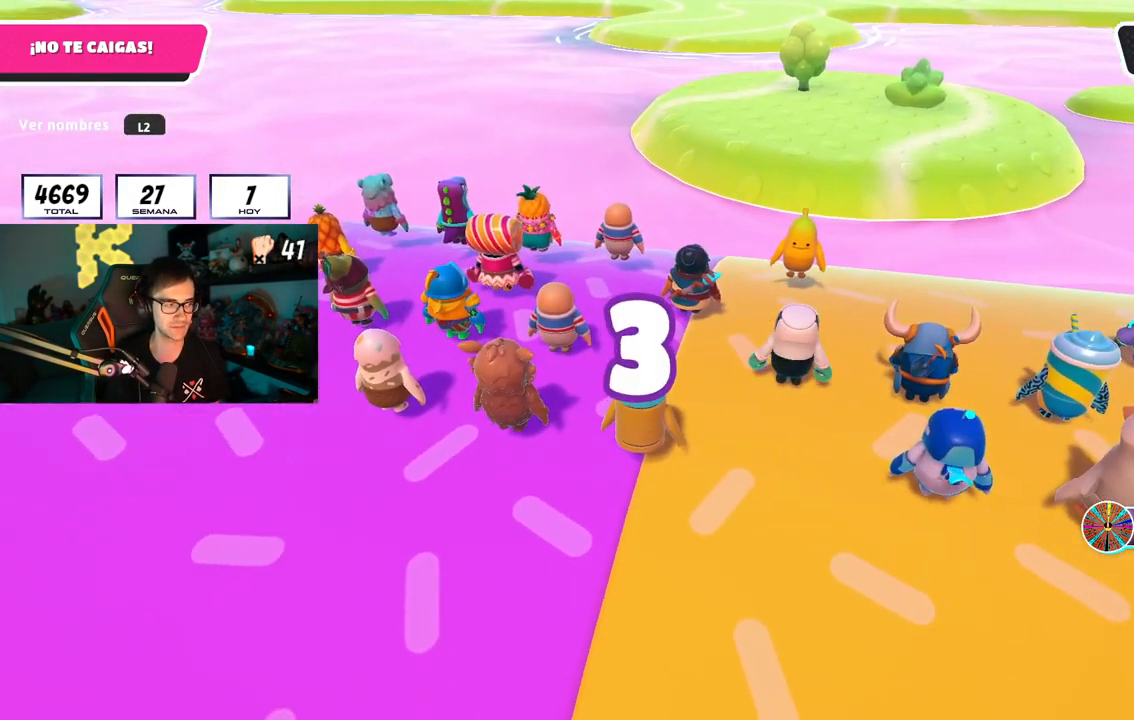
{"buttons": [], "left_stick": "up", "right_stick": "center", "events": []}
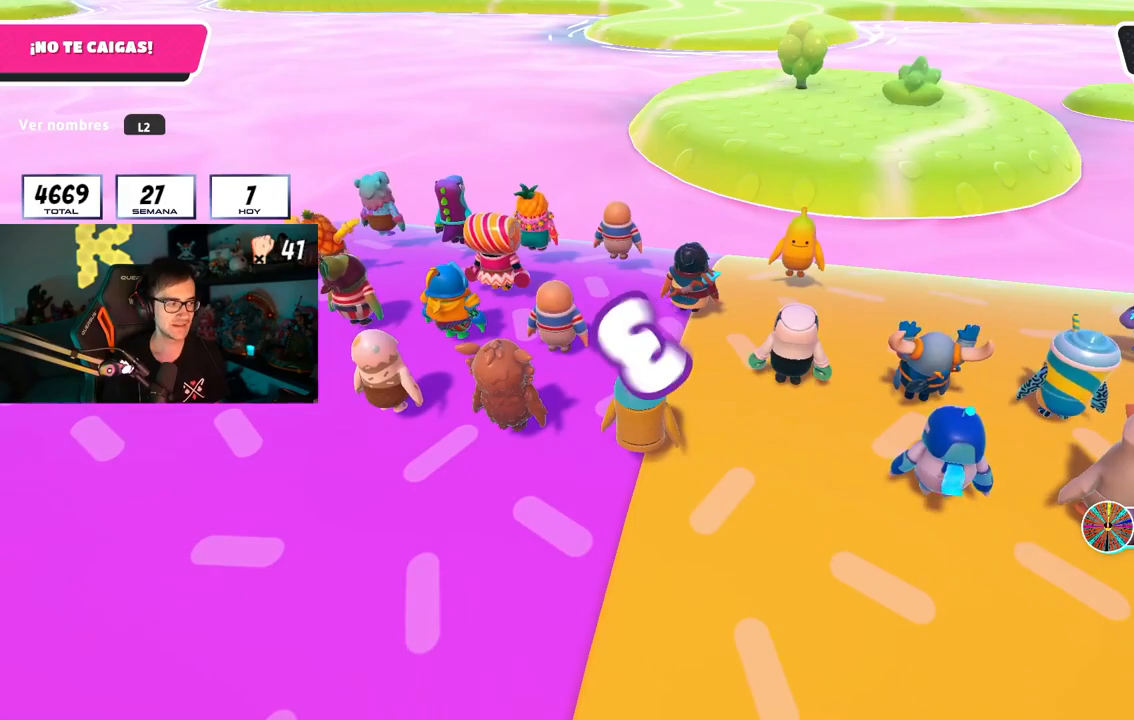
{"buttons": [], "left_stick": "up", "right_stick": "center", "events": []}
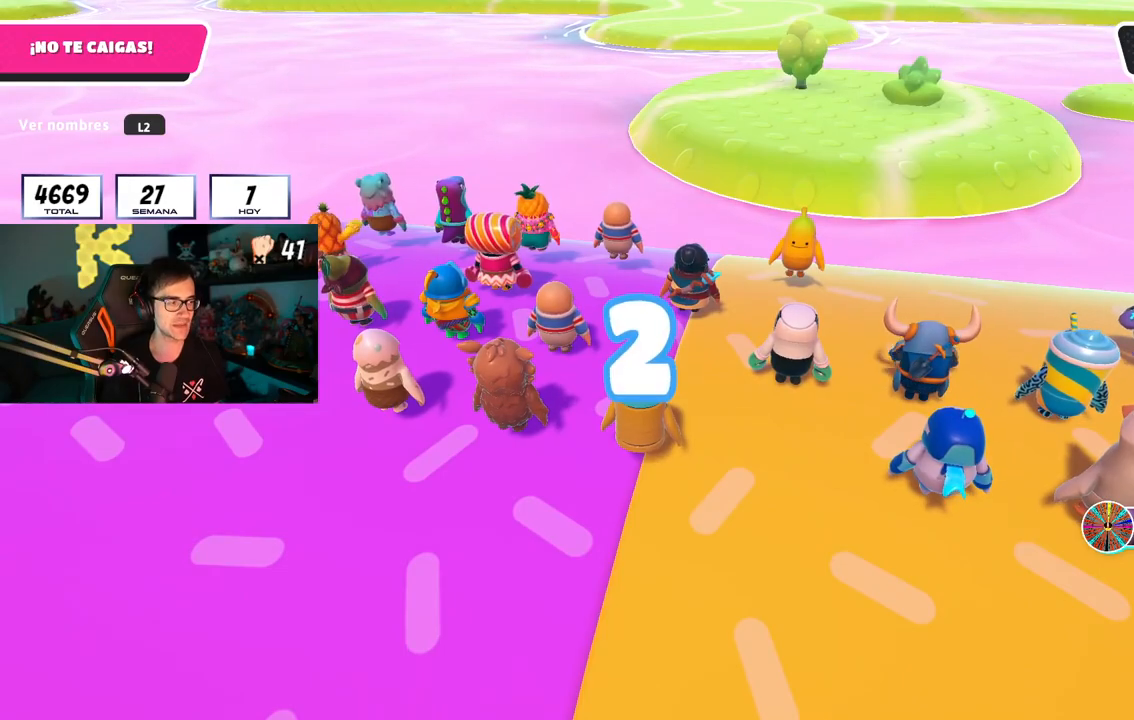
{"buttons": [], "left_stick": "up", "right_stick": "center", "events": []}
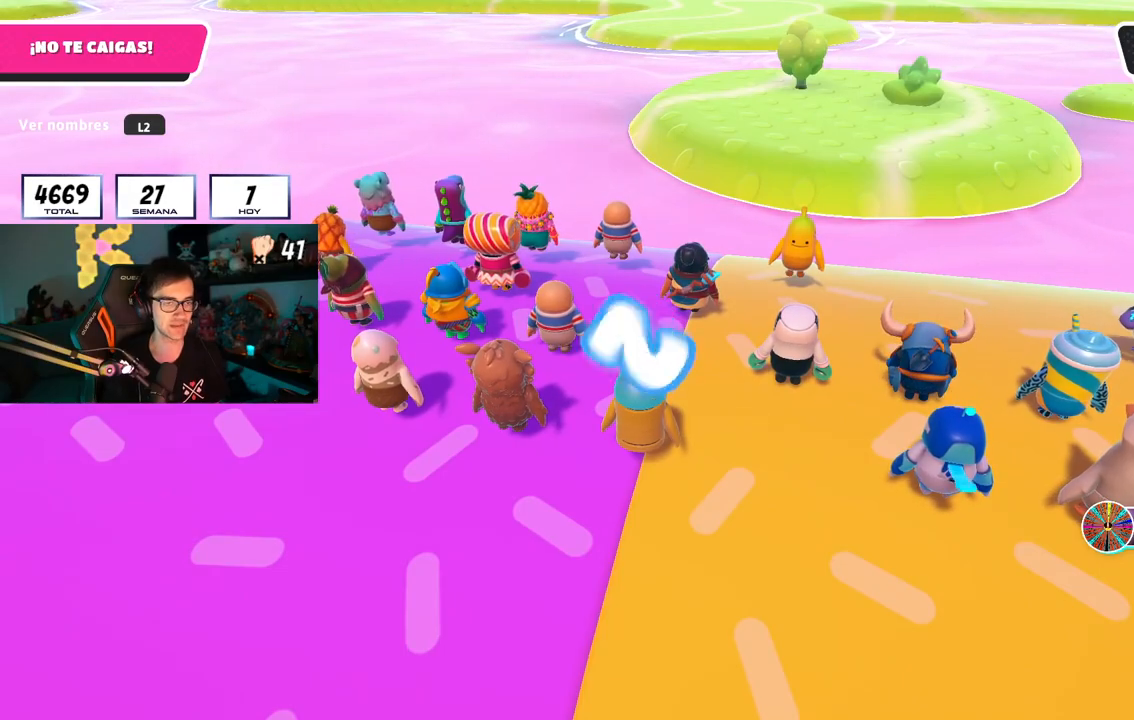
{"buttons": [], "left_stick": "up", "right_stick": "center", "events": [[201, "right_stick", "down-right"], [317, "right_stick", "center"]]}
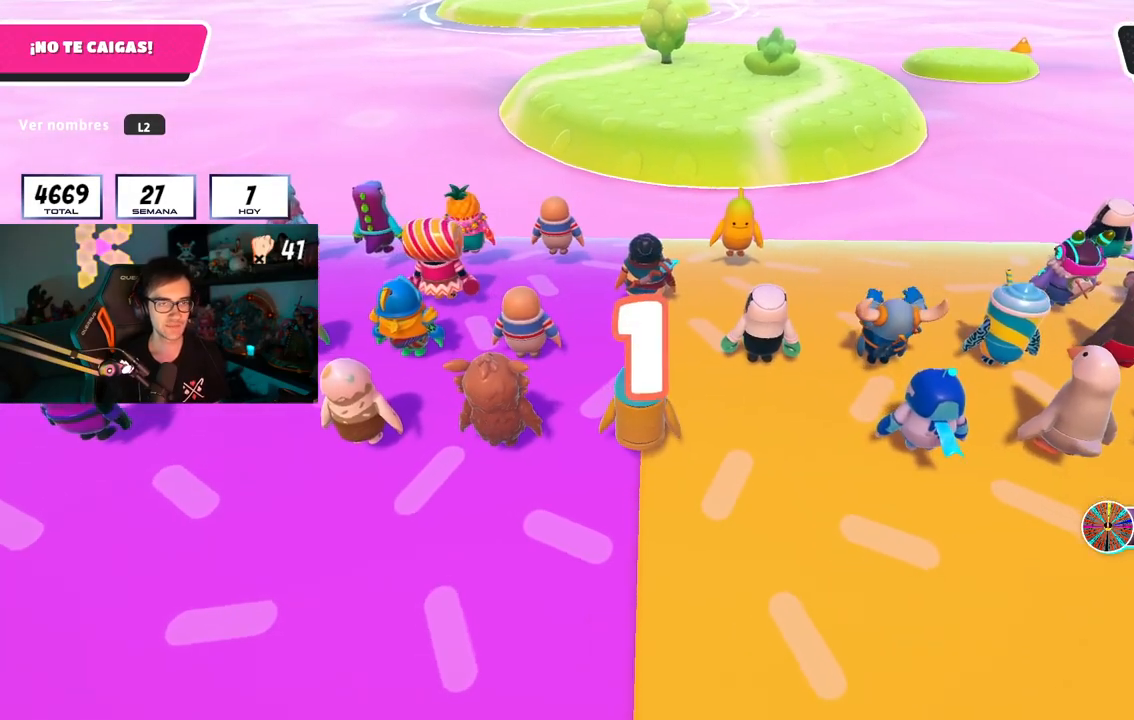
{"buttons": [], "left_stick": "up", "right_stick": "center", "events": [[67, "left_stick", "center"], [200, "left_stick", "up"], [233, "right_stick", "down-right"], [284, "left_stick", "up-left"], [284, "right_stick", "center"], [434, "left_stick", "up"]]}
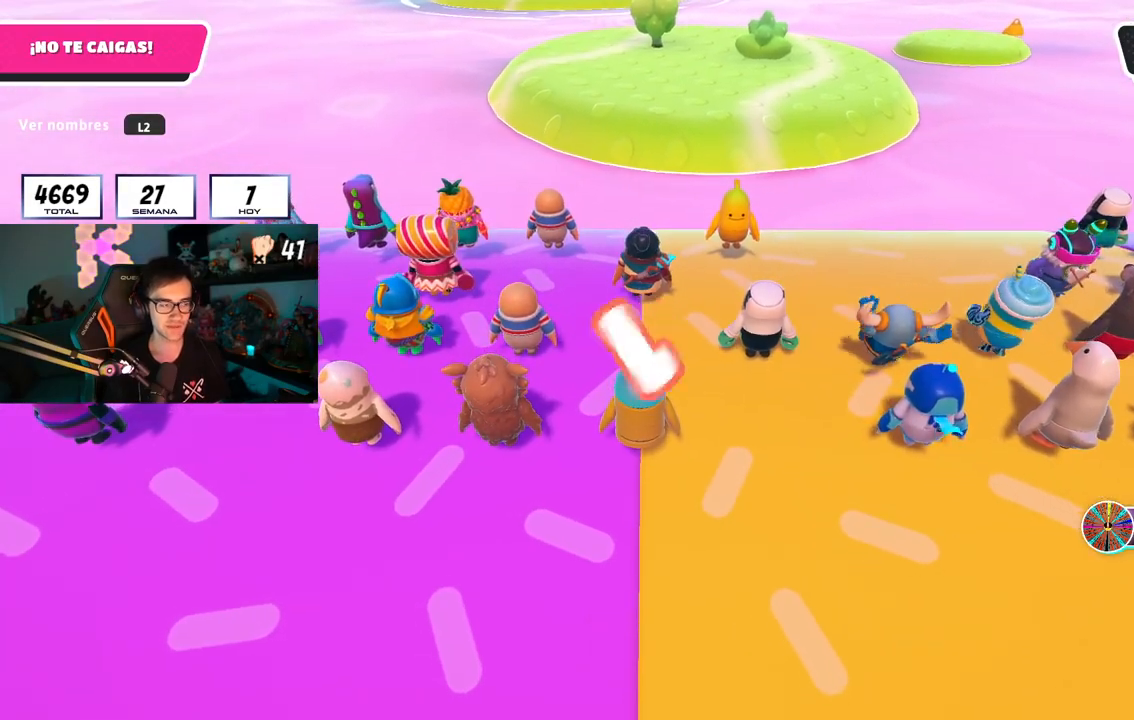
{"buttons": [], "left_stick": "up", "right_stick": "center", "events": [[50, "left_stick", "up-left"], [217, "right_stick", "down-right"], [317, "right_stick", "center"], [367, "left_stick", "up"]]}
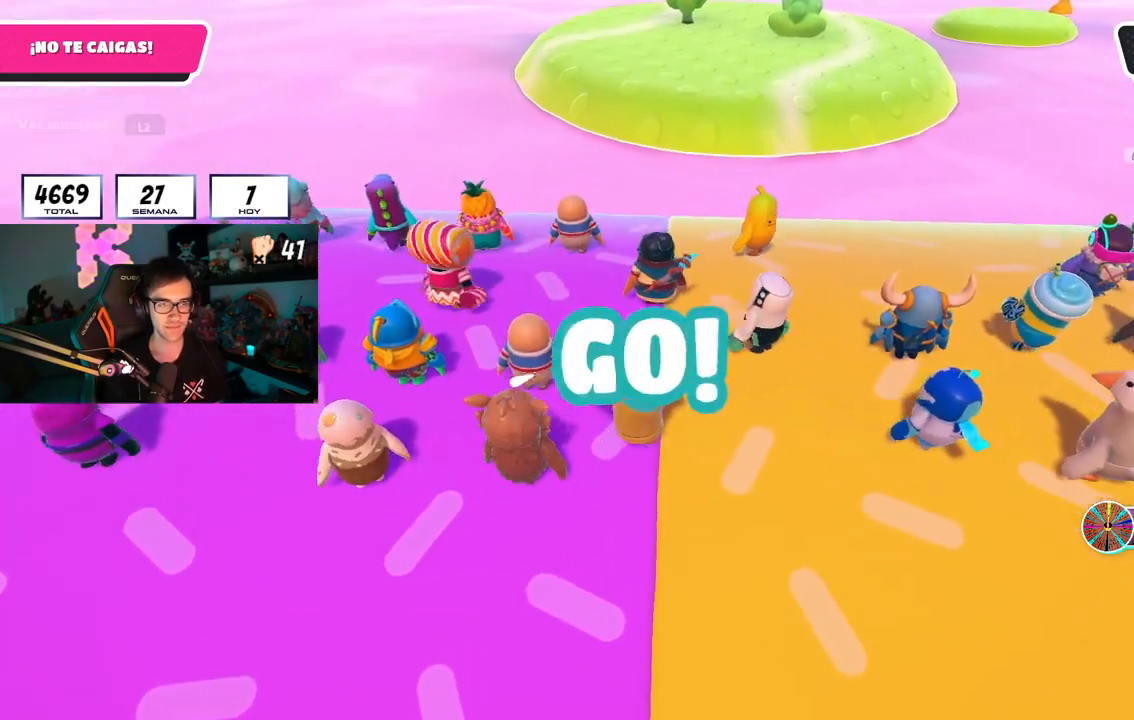
{"buttons": [], "left_stick": "up", "right_stick": "center", "events": [[267, "CROSS", "down"], [417, "CROSS", "up"]]}
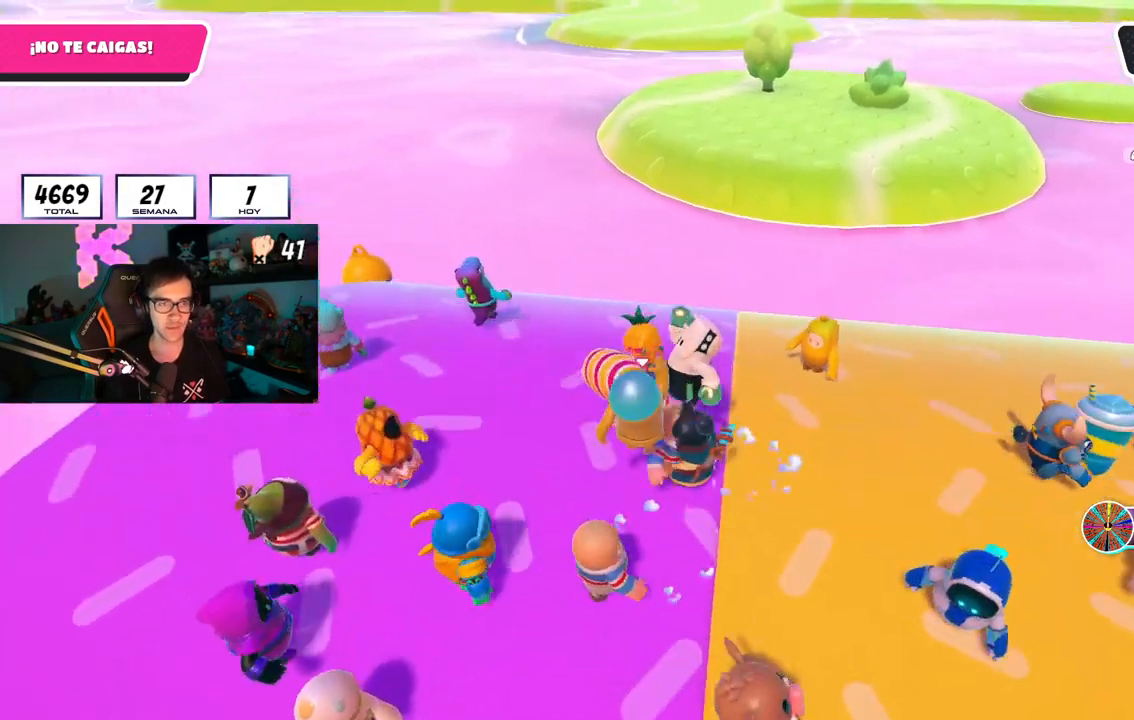
{"buttons": ["CROSS"], "left_stick": "up", "right_stick": "center", "events": [[151, "right_stick", "right"], [267, "right_stick", "center"], [434, "CROSS", "down"]]}
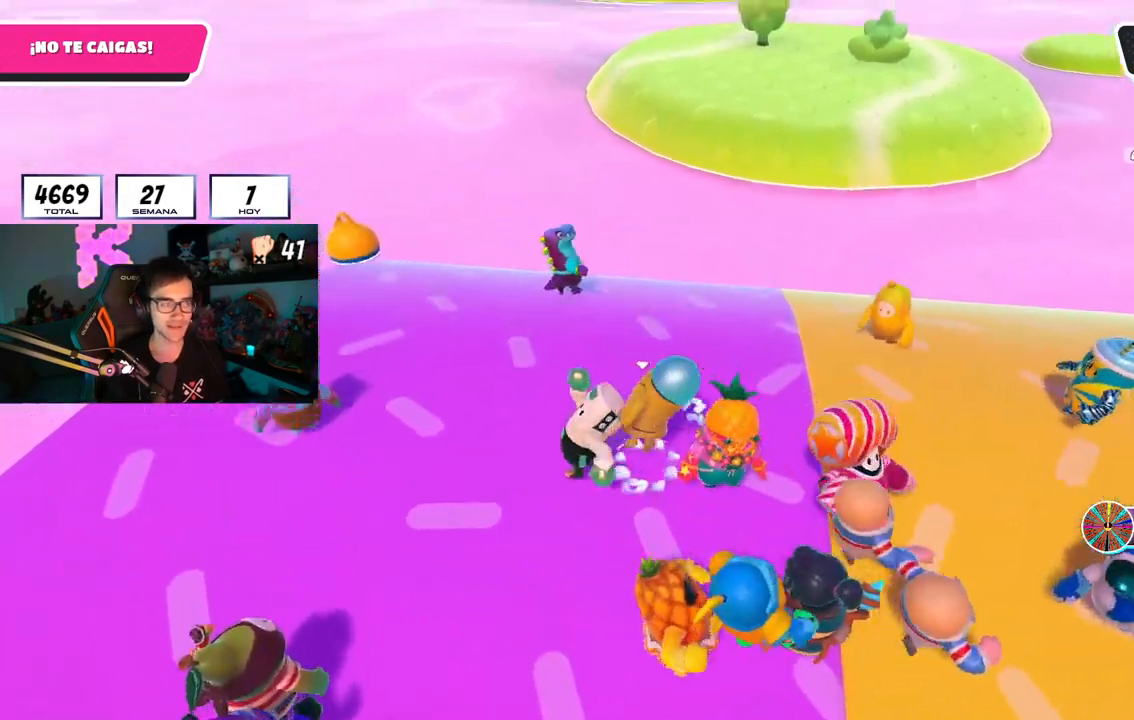
{"buttons": [], "left_stick": "up-left", "right_stick": "center", "events": [[83, "CROSS", "up"], [233, "right_stick", "right"], [267, "left_stick", "up-left"], [384, "right_stick", "center"]]}
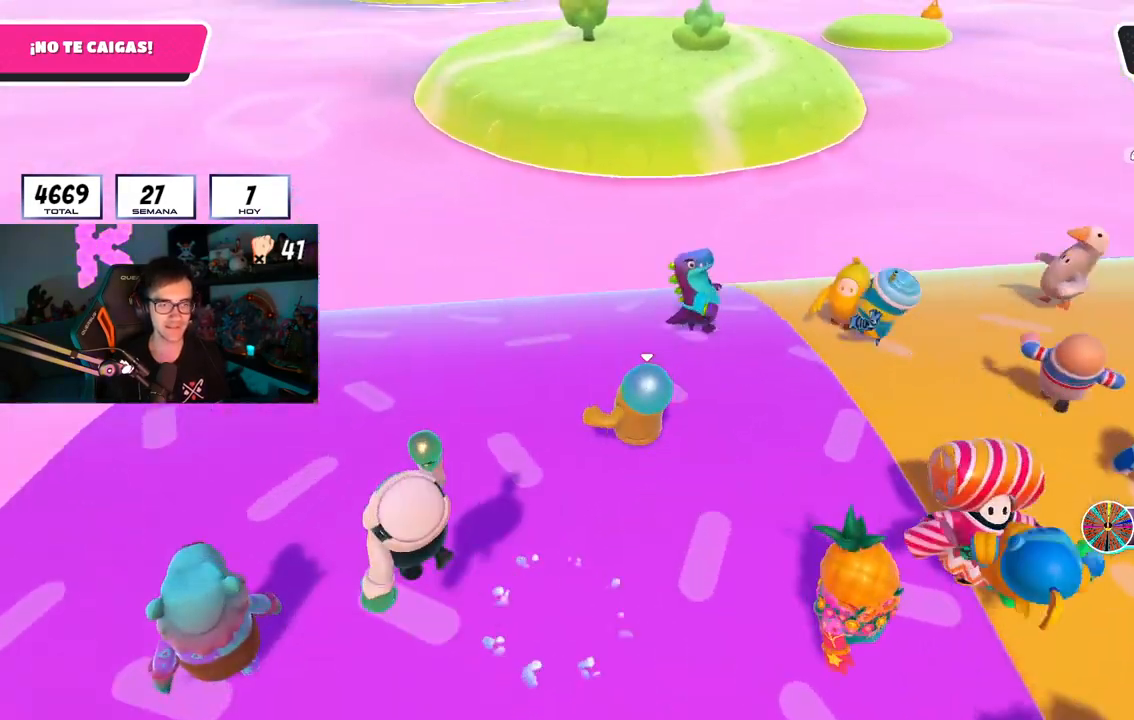
{"buttons": [], "left_stick": "up-left", "right_stick": "up-right", "events": [[284, "right_stick", "down-right"], [401, "right_stick", "up-right"]]}
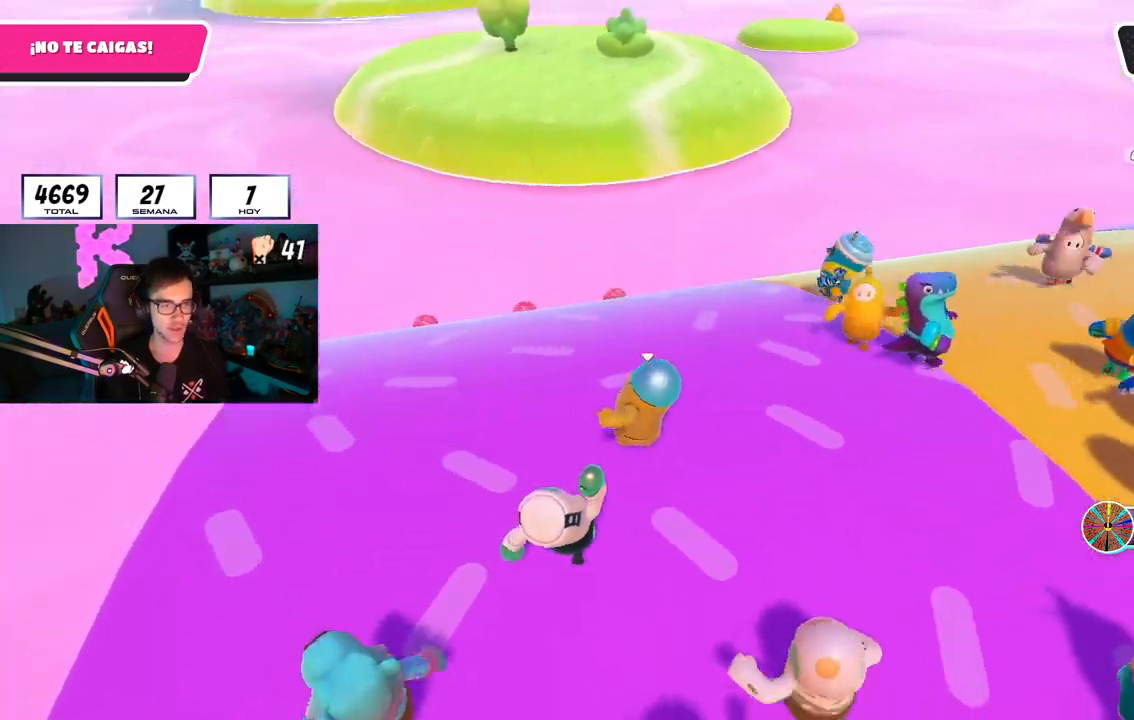
{"buttons": [], "left_stick": "up-left", "right_stick": "down-right", "events": [[33, "left_stick", "center"], [117, "left_stick", "up-left"], [200, "right_stick", "center"], [384, "right_stick", "down-right"]]}
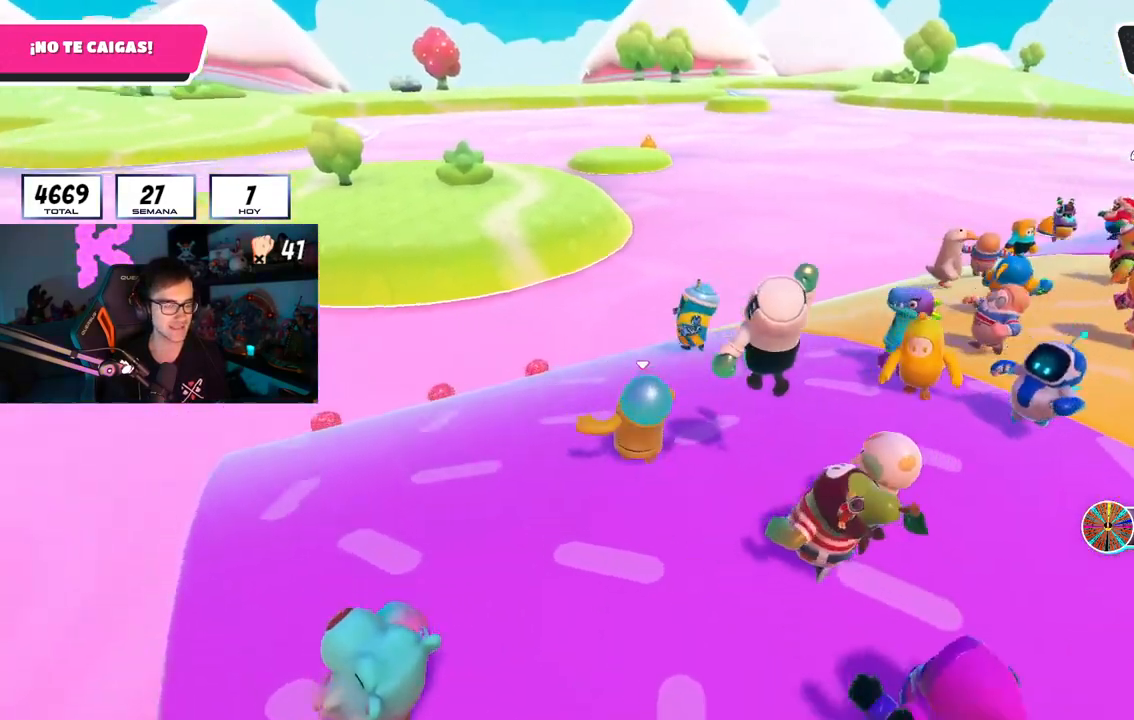
{"buttons": [], "left_stick": "up-left", "right_stick": "down-right", "events": [[17, "left_stick", "center"], [134, "left_stick", "up-left"], [234, "right_stick", "center"], [251, "left_stick", "center"], [334, "right_stick", "down-right"], [384, "left_stick", "up-left"]]}
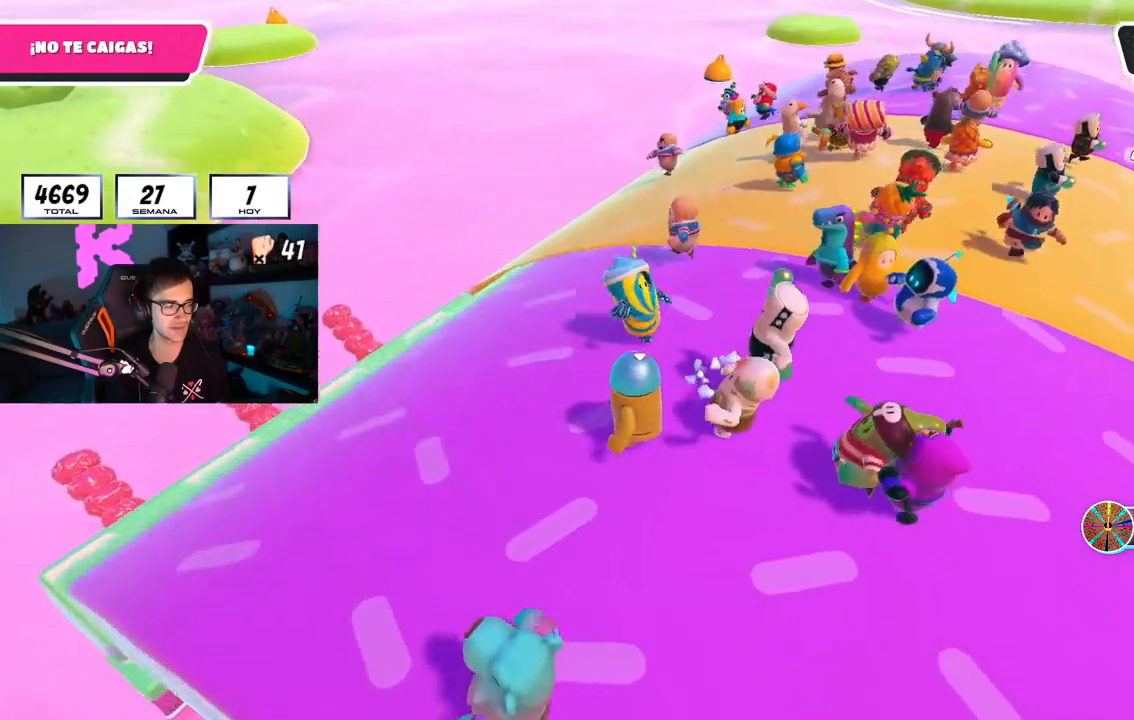
{"buttons": [], "left_stick": "up-left", "right_stick": "center", "events": [[17, "left_stick", "center"], [133, "left_stick", "up-left"], [183, "right_stick", "down"], [267, "left_stick", "up-right"], [434, "left_stick", "up-left"], [484, "right_stick", "center"]]}
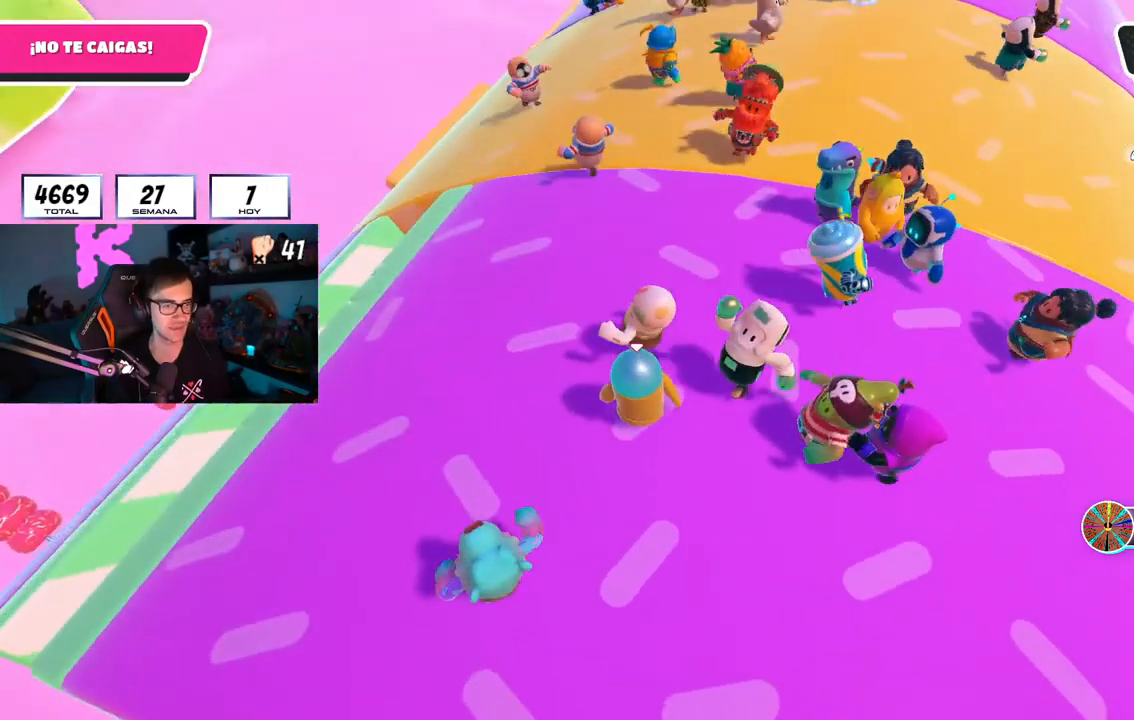
{"buttons": [], "left_stick": "down", "right_stick": "up-left", "events": [[134, "left_stick", "right"], [201, "right_stick", "down"], [267, "right_stick", "center"], [334, "left_stick", "down"], [384, "right_stick", "up-left"]]}
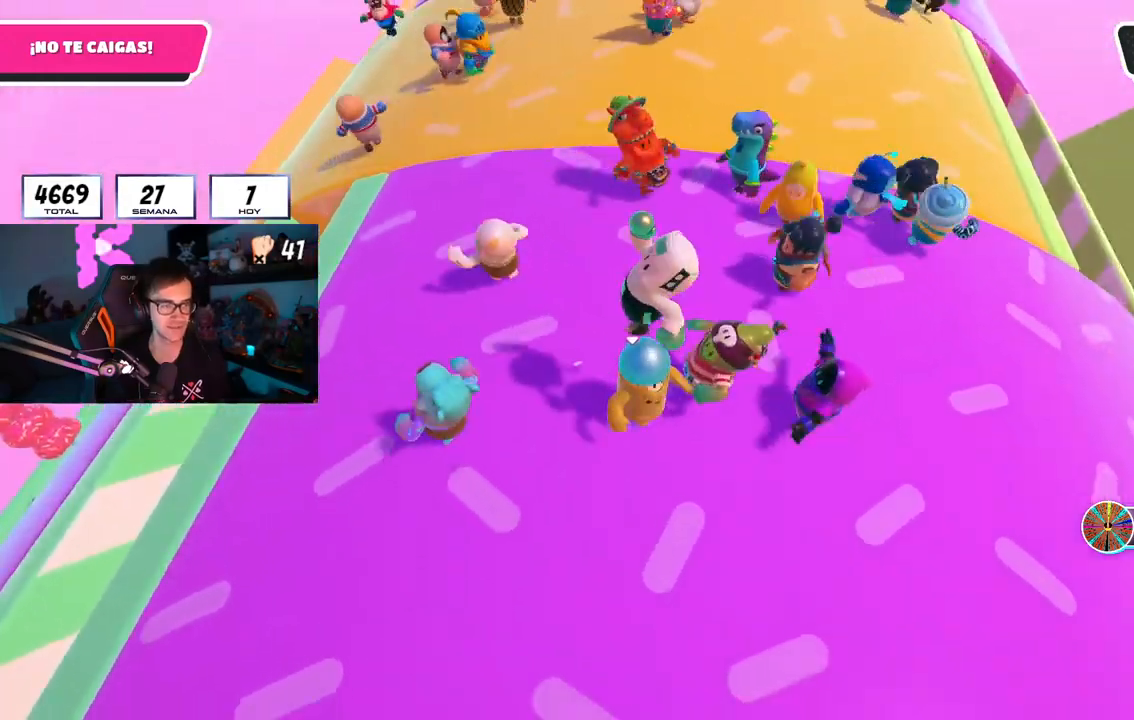
{"buttons": [], "left_stick": "left", "right_stick": "center", "events": [[50, "right_stick", "center"], [183, "left_stick", "left"], [200, "right_stick", "left"], [334, "right_stick", "center"]]}
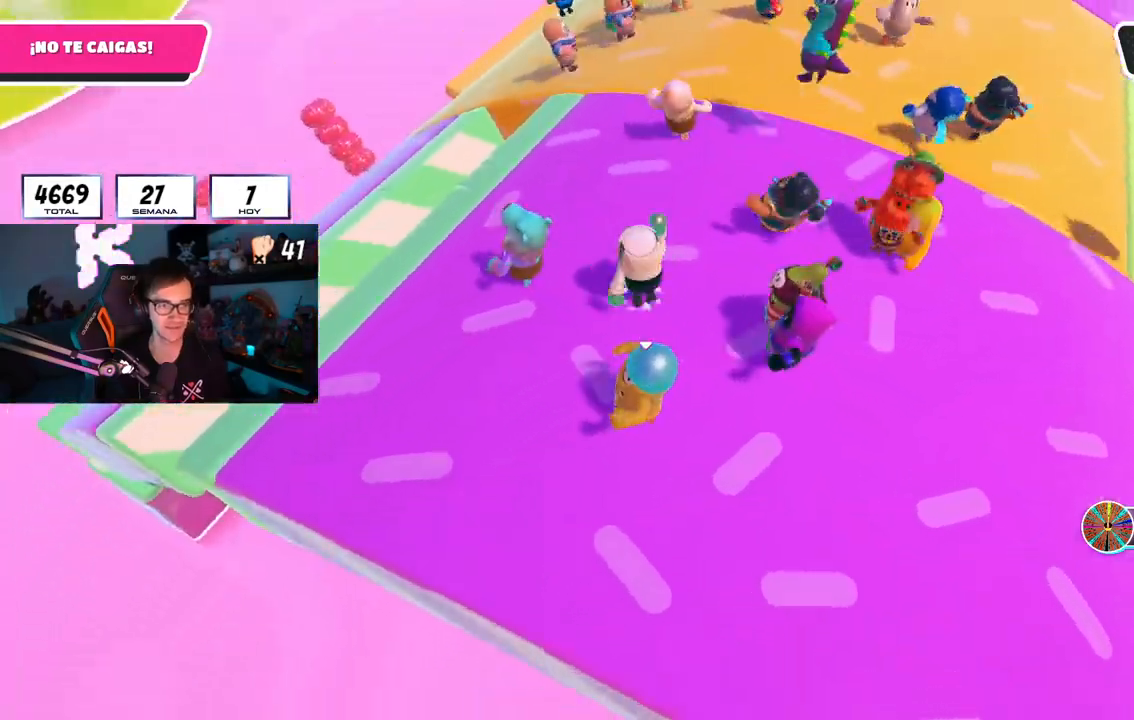
{"buttons": [], "left_stick": "up-left", "right_stick": "down", "events": [[167, "L1", "down"], [267, "L1", "up"], [451, "right_stick", "down"], [468, "left_stick", "up-left"]]}
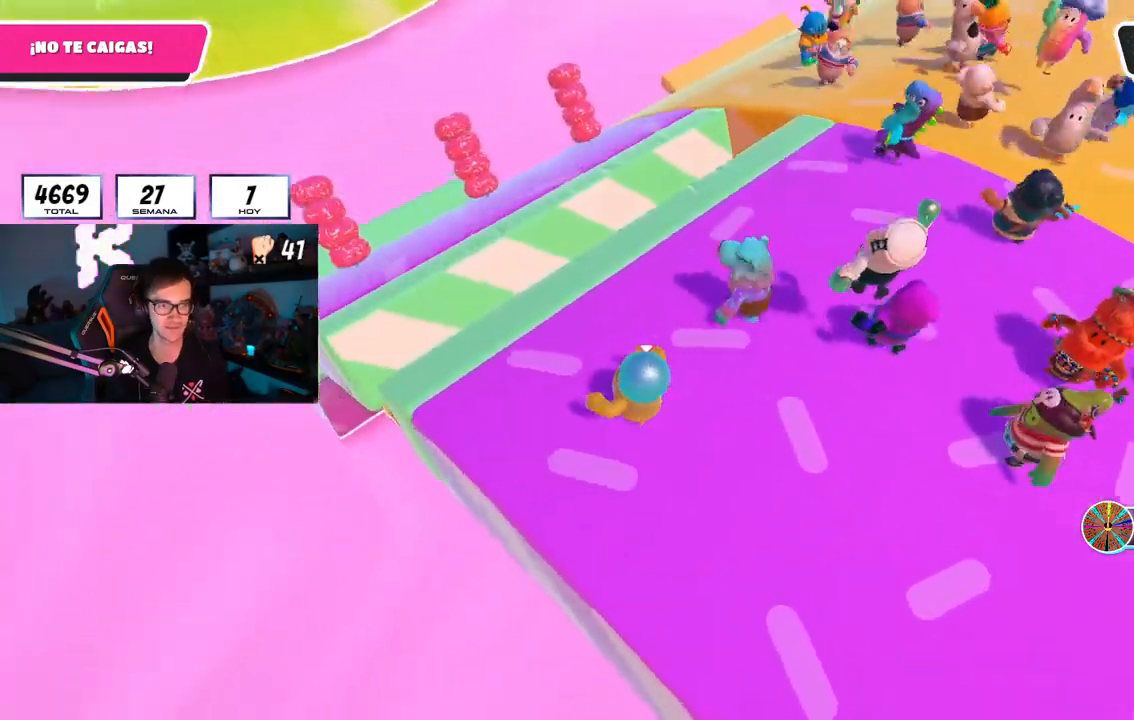
{"buttons": [], "left_stick": "up-left", "right_stick": "center", "events": [[50, "right_stick", "center"], [217, "CROSS", "down"], [367, "CROSS", "up"]]}